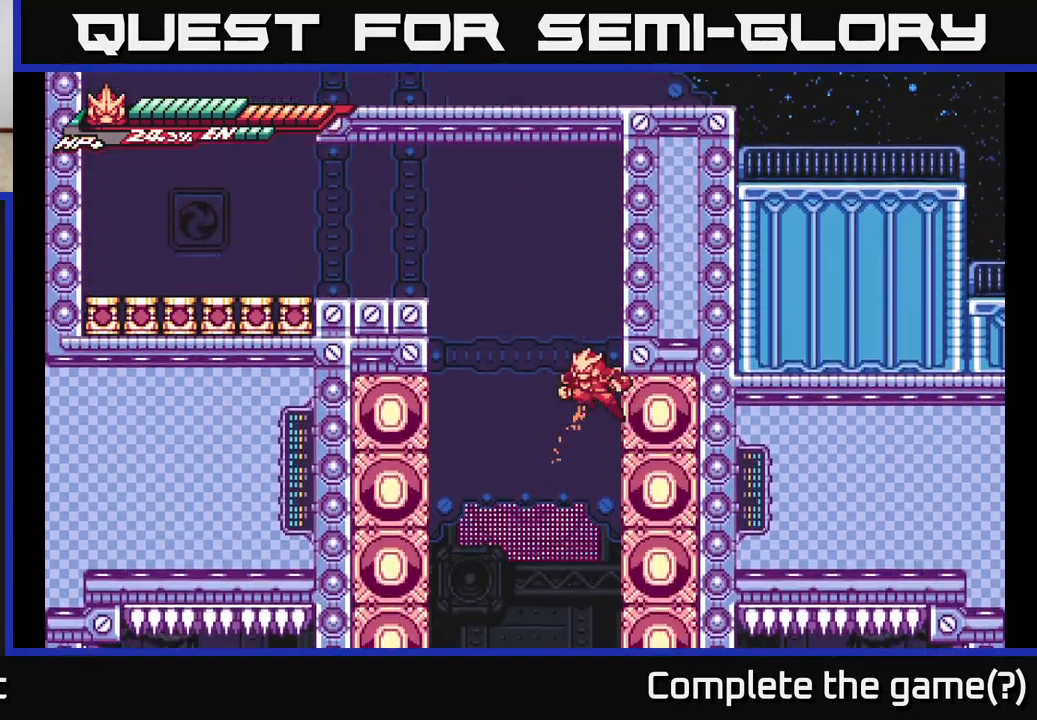
Gameplay with a controller (Xbox layout); each line is a JSON object with the inputs held at the frame after it. "events" lists button and stick changes between this image and that frame as [ms after this image, input, new state], when the widget could be followed in between.
{"buttons": ["L2"], "left_stick": "up-left", "right_stick": "center", "events": [[67, "left_stick", "up-left"], [283, "A", "up"], [333, "A", "down"], [500, "A", "up"]]}
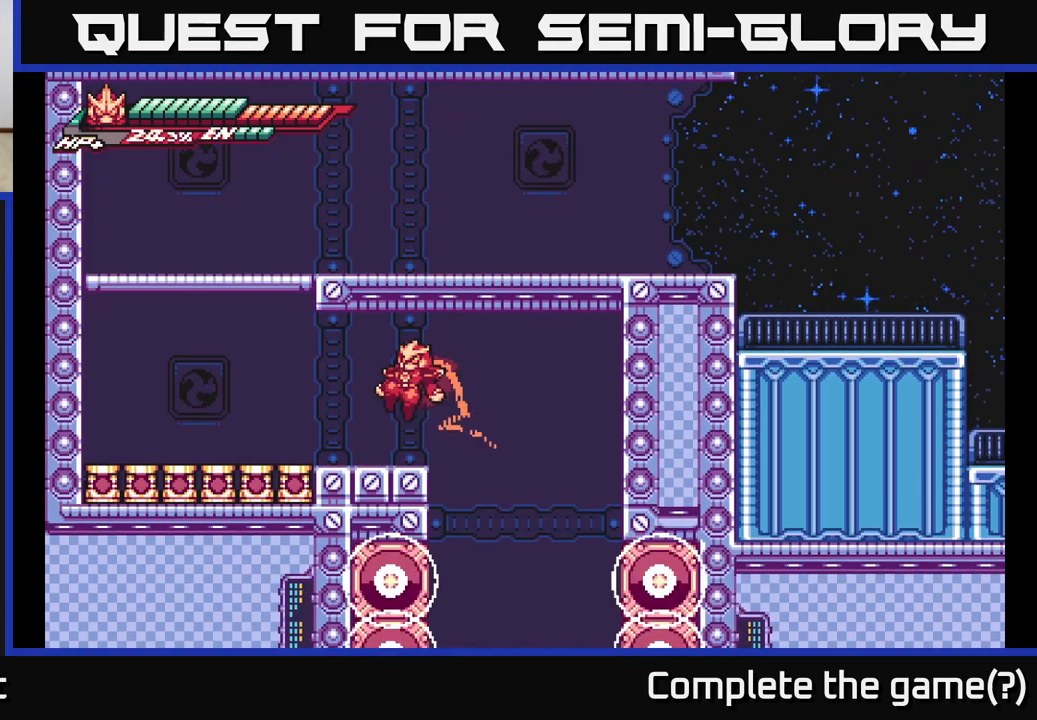
{"buttons": ["L2"], "left_stick": "up-left", "right_stick": "center", "events": [[33, "L2", "up"], [233, "L2", "down"]]}
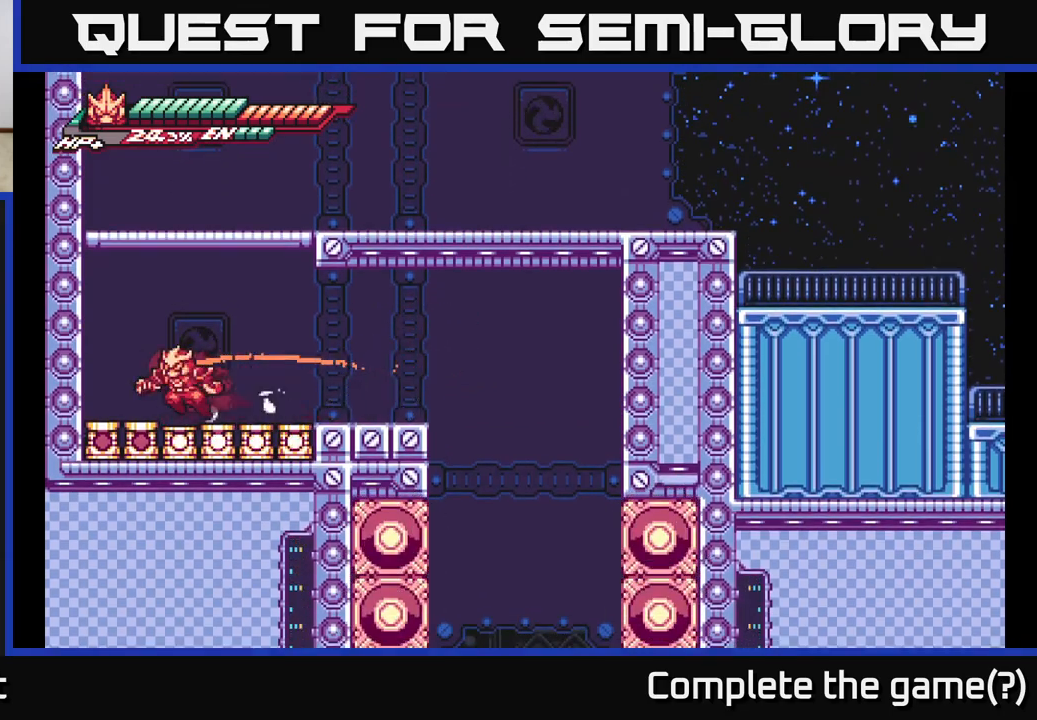
{"buttons": [], "left_stick": "center", "right_stick": "center", "events": [[33, "L2", "up"], [117, "left_stick", "center"]]}
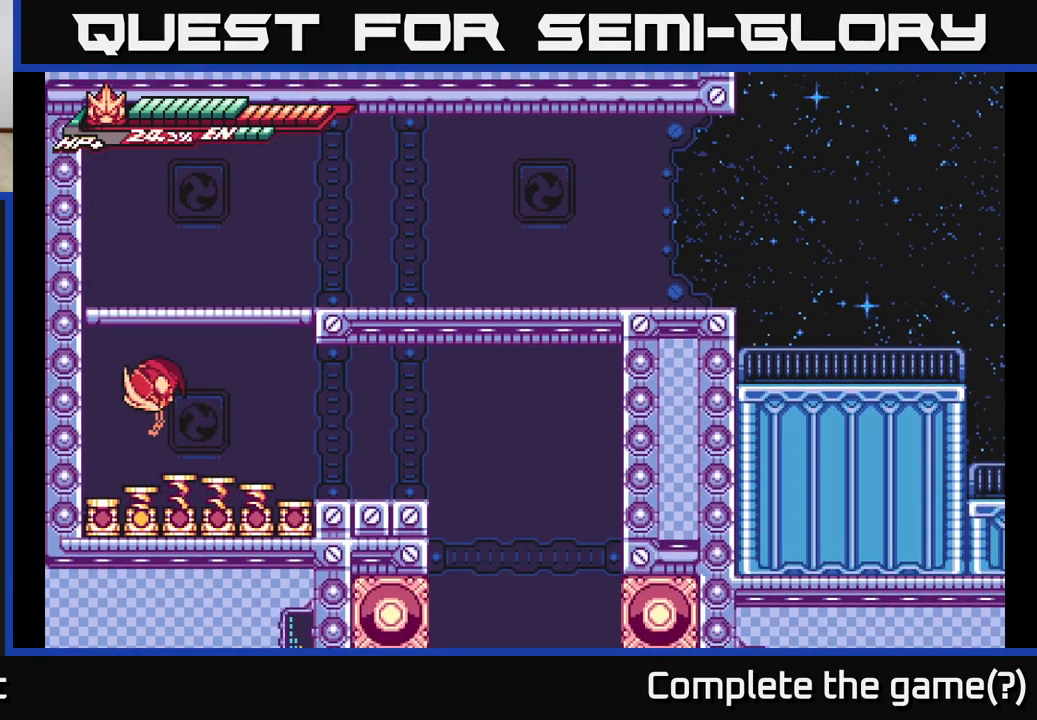
{"buttons": ["A"], "left_stick": "left", "right_stick": "center", "events": [[317, "A", "down"], [400, "left_stick", "left"]]}
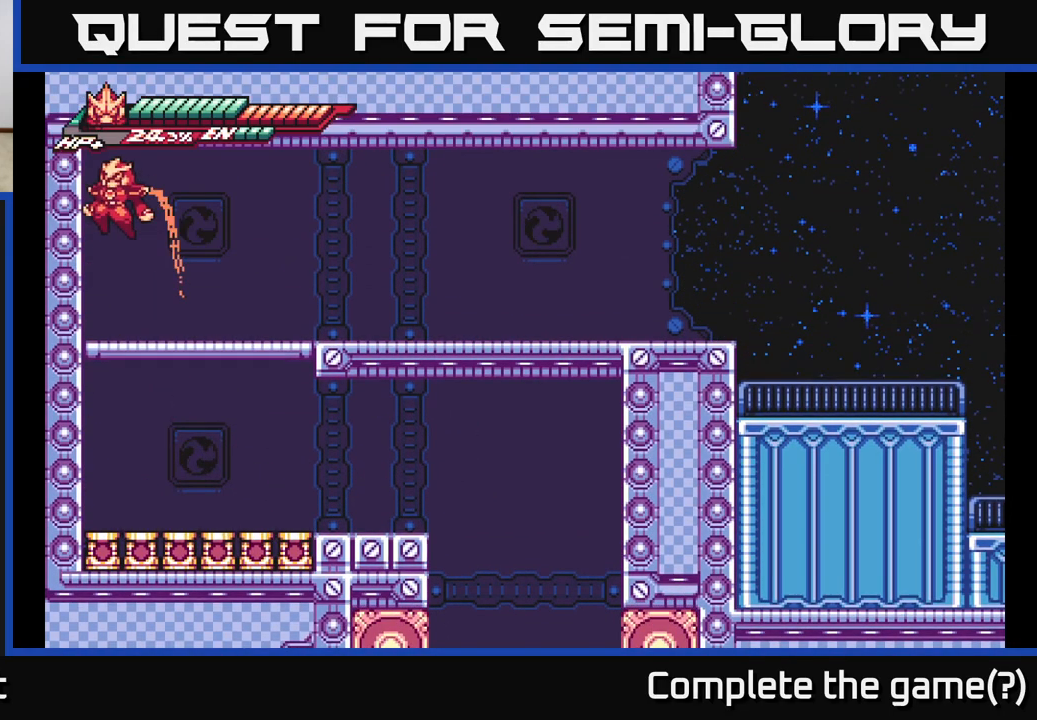
{"buttons": ["L2"], "left_stick": "right", "right_stick": "center", "events": [[167, "A", "up"], [167, "left_stick", "right"], [333, "L2", "down"]]}
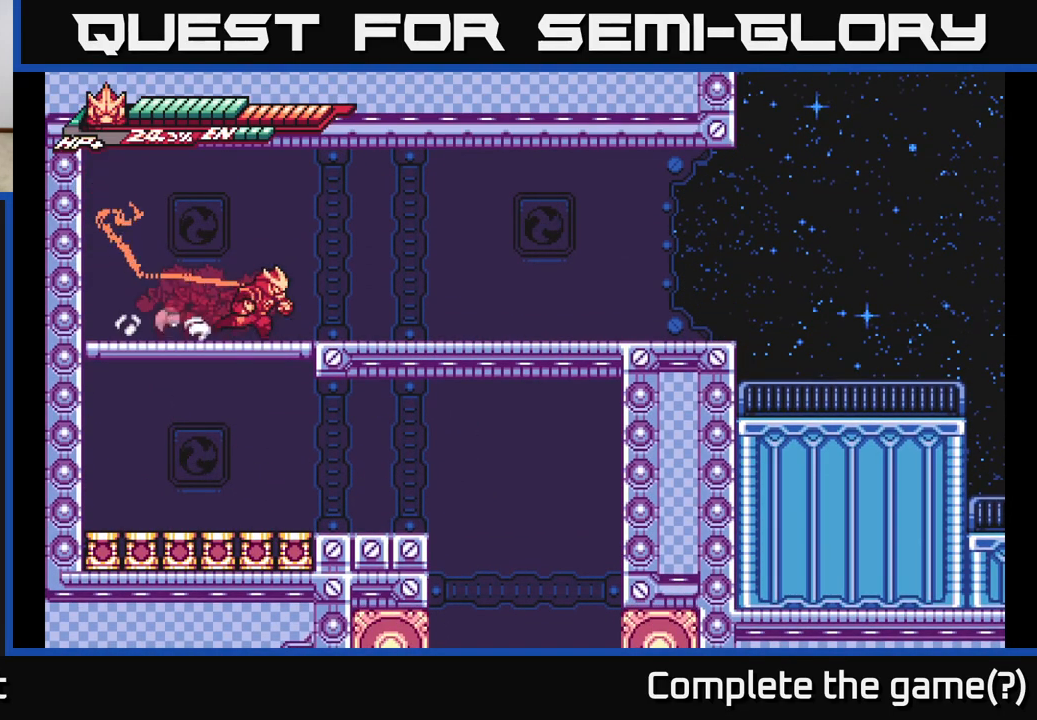
{"buttons": ["L2"], "left_stick": "right", "right_stick": "center", "events": []}
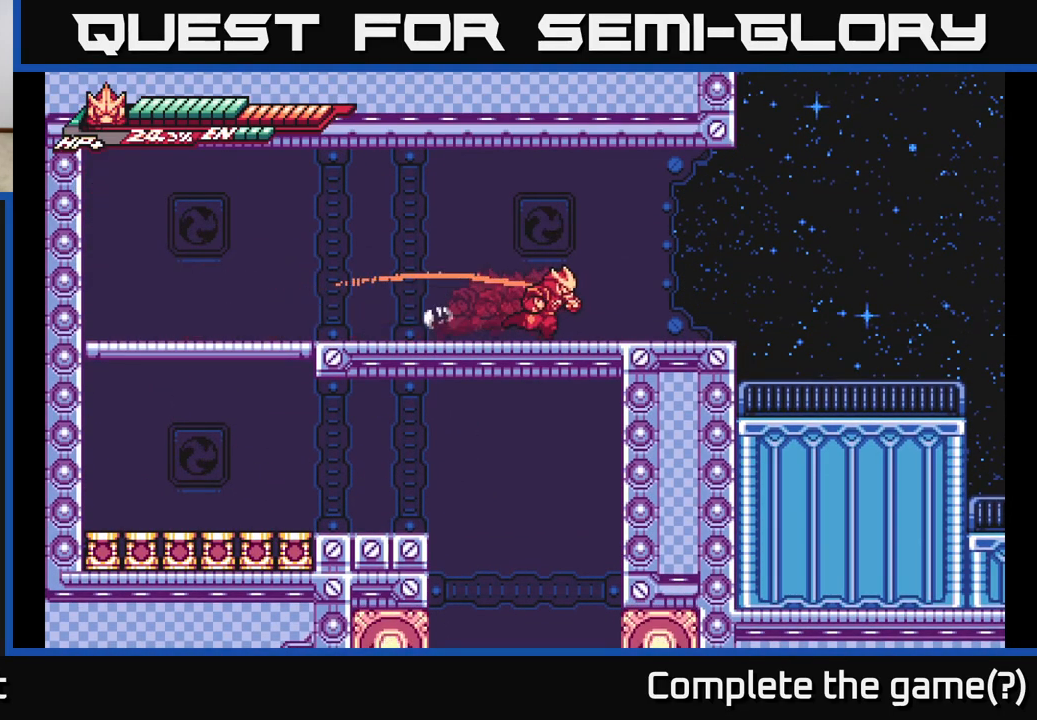
{"buttons": ["A", "L2"], "left_stick": "right", "right_stick": "center", "events": [[283, "A", "down"]]}
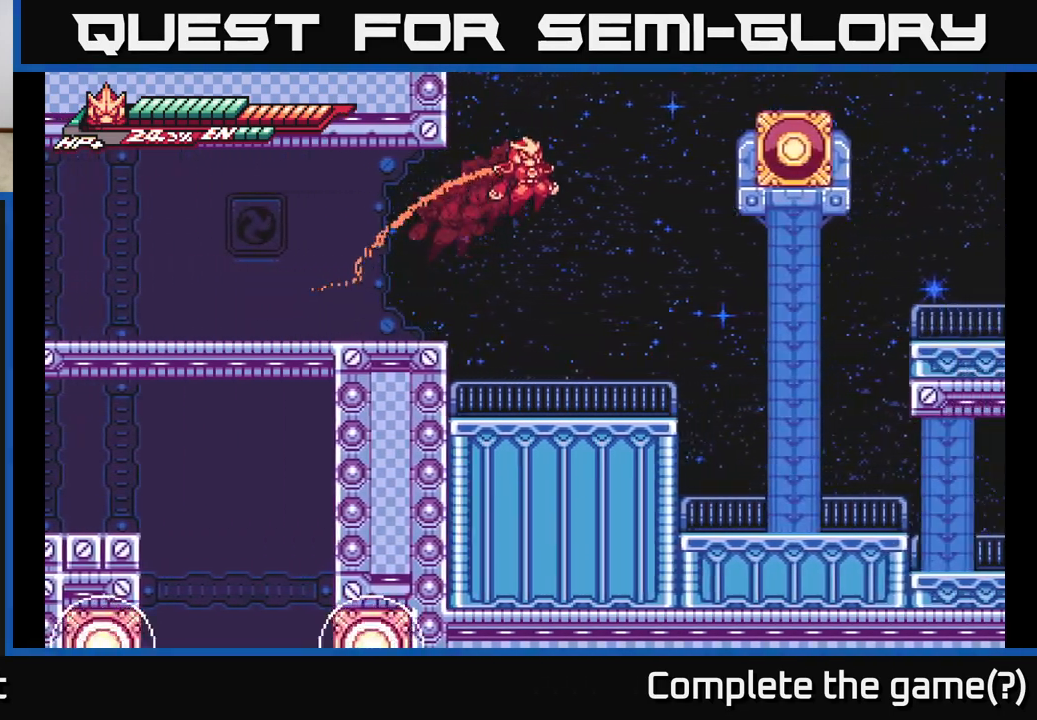
{"buttons": ["A", "L2"], "left_stick": "left", "right_stick": "center", "events": [[67, "A", "up"], [133, "A", "down"], [133, "left_stick", "up-left"], [233, "left_stick", "left"], [450, "A", "up"], [483, "A", "down"]]}
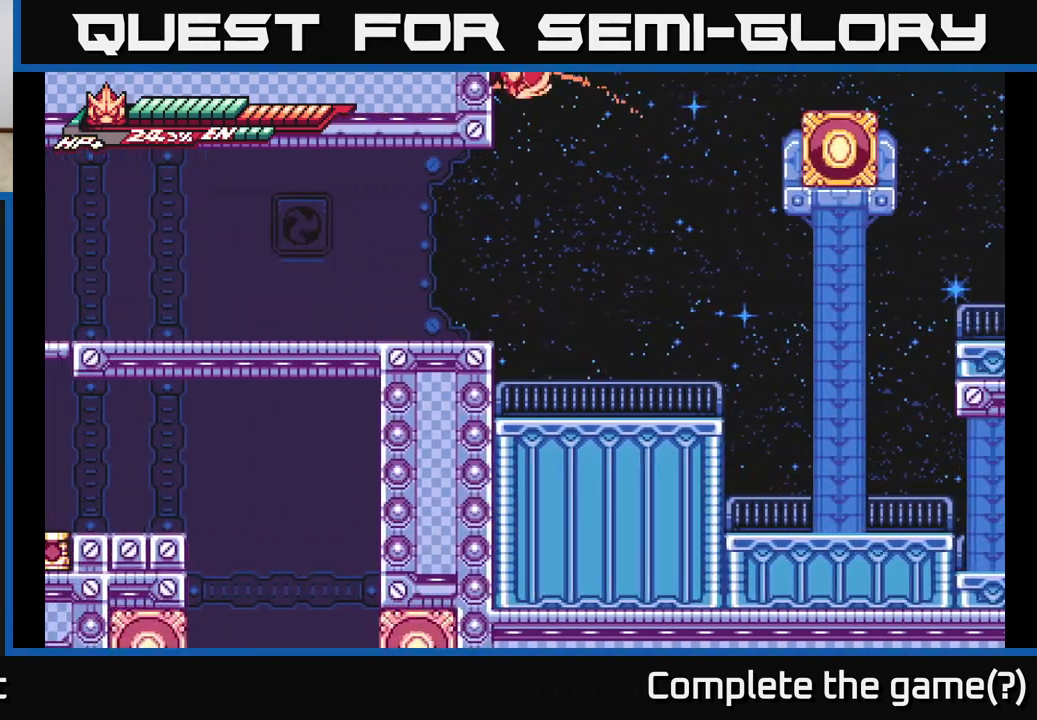
{"buttons": ["A", "L2"], "left_stick": "up-left", "right_stick": "center", "events": [[267, "A", "up"], [283, "left_stick", "up-left"], [300, "A", "down"]]}
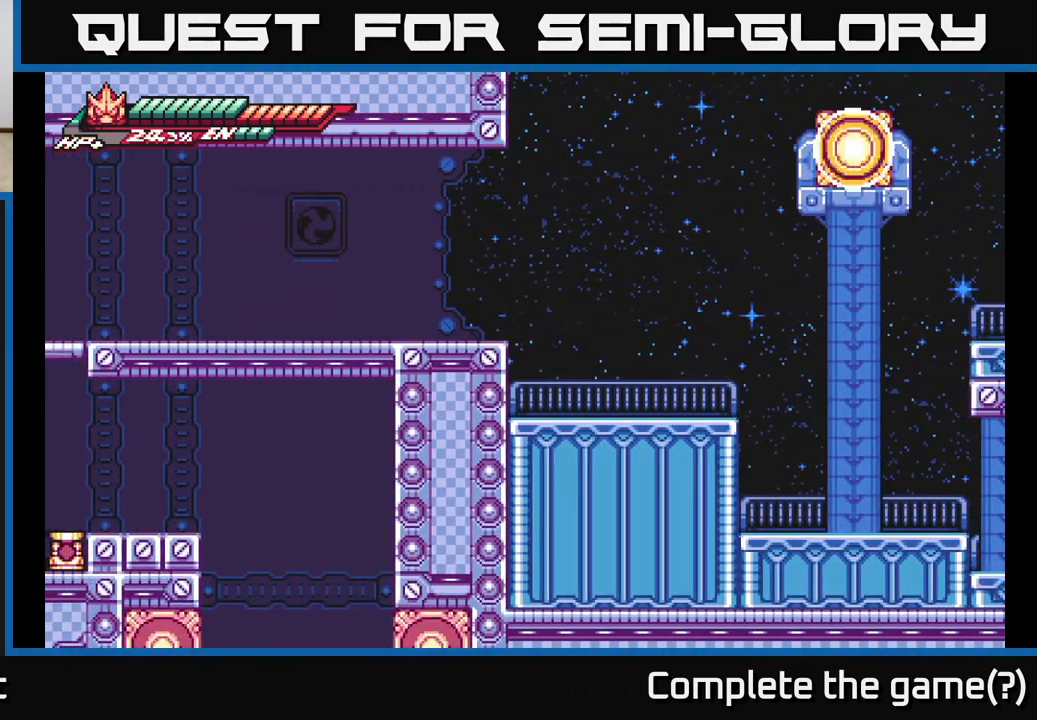
{"buttons": ["A", "L2"], "left_stick": "up-left", "right_stick": "center", "events": [[83, "A", "up"], [150, "A", "down"], [383, "A", "up"], [467, "A", "down"]]}
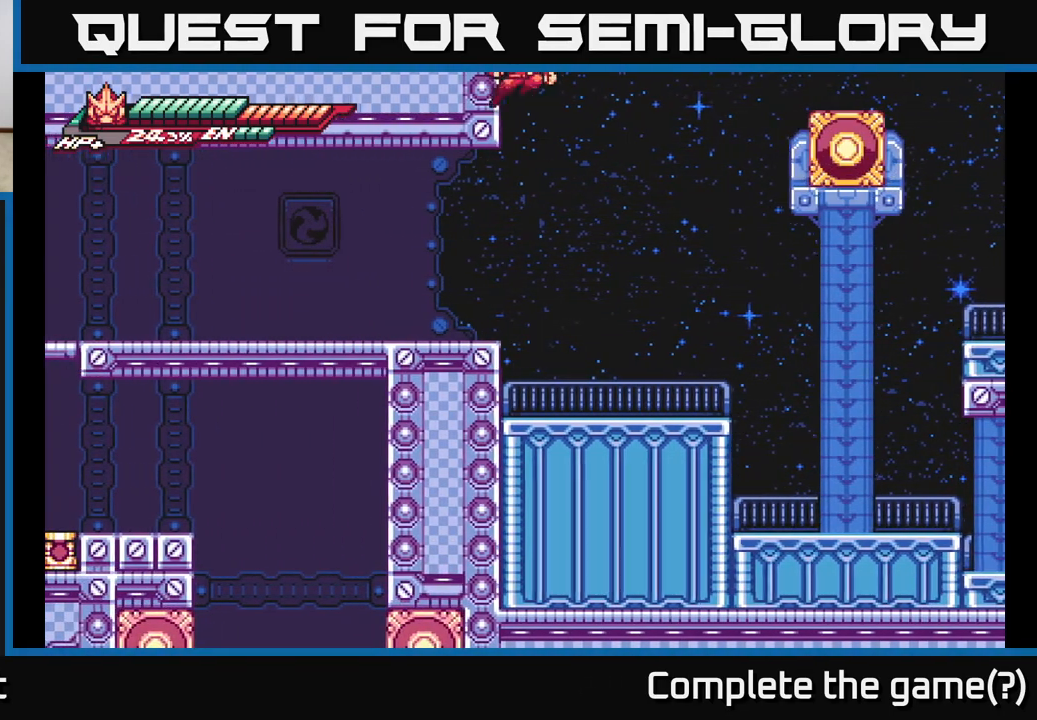
{"buttons": ["L2"], "left_stick": "up-left", "right_stick": "center", "events": [[117, "X", "down"], [167, "A", "up"], [283, "X", "up"], [333, "X", "down"], [467, "X", "up"]]}
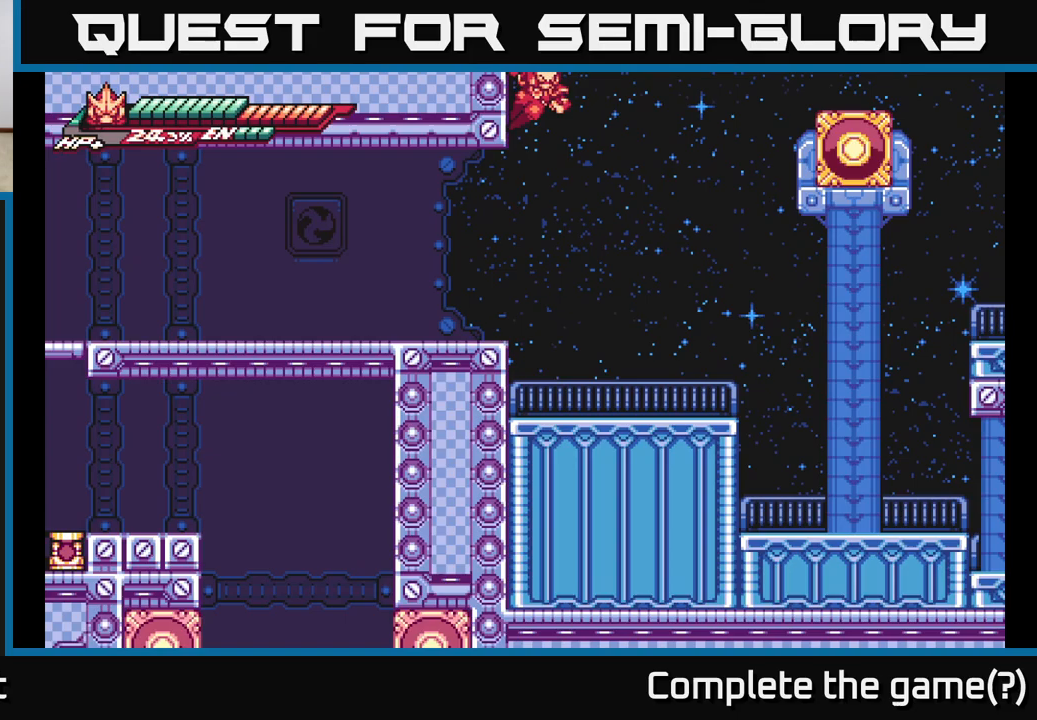
{"buttons": [], "left_stick": "up-left", "right_stick": "center", "events": [[100, "X", "down"], [250, "X", "up"], [500, "L2", "up"]]}
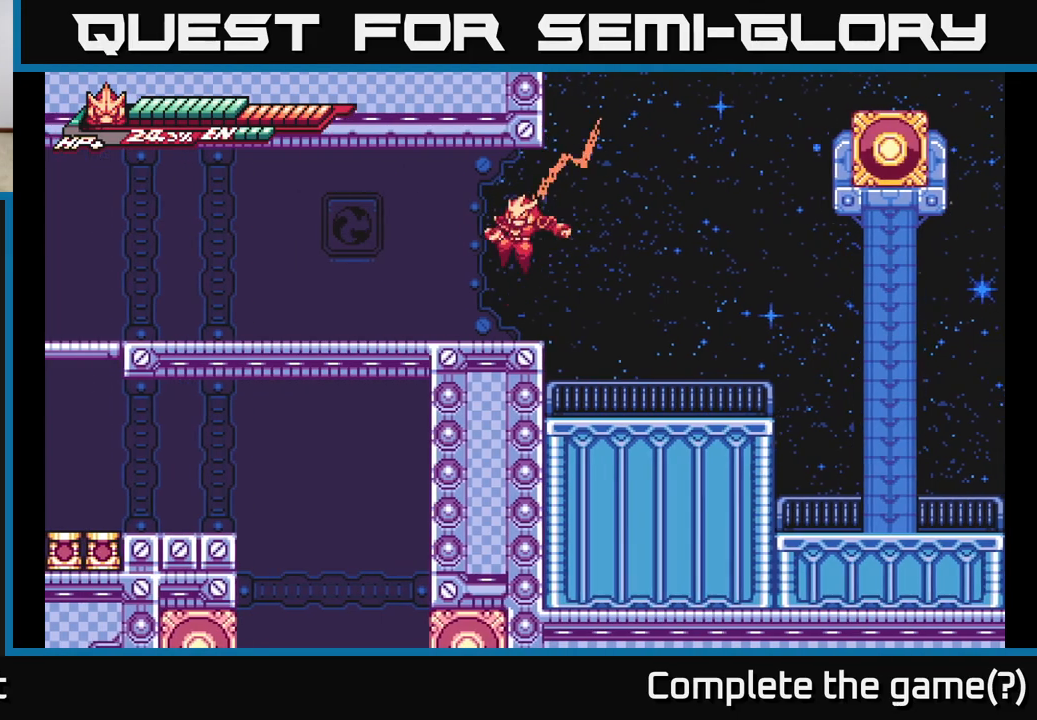
{"buttons": ["A", "L2"], "left_stick": "right", "right_stick": "center", "events": [[200, "L2", "down"], [217, "left_stick", "right"], [333, "A", "down"]]}
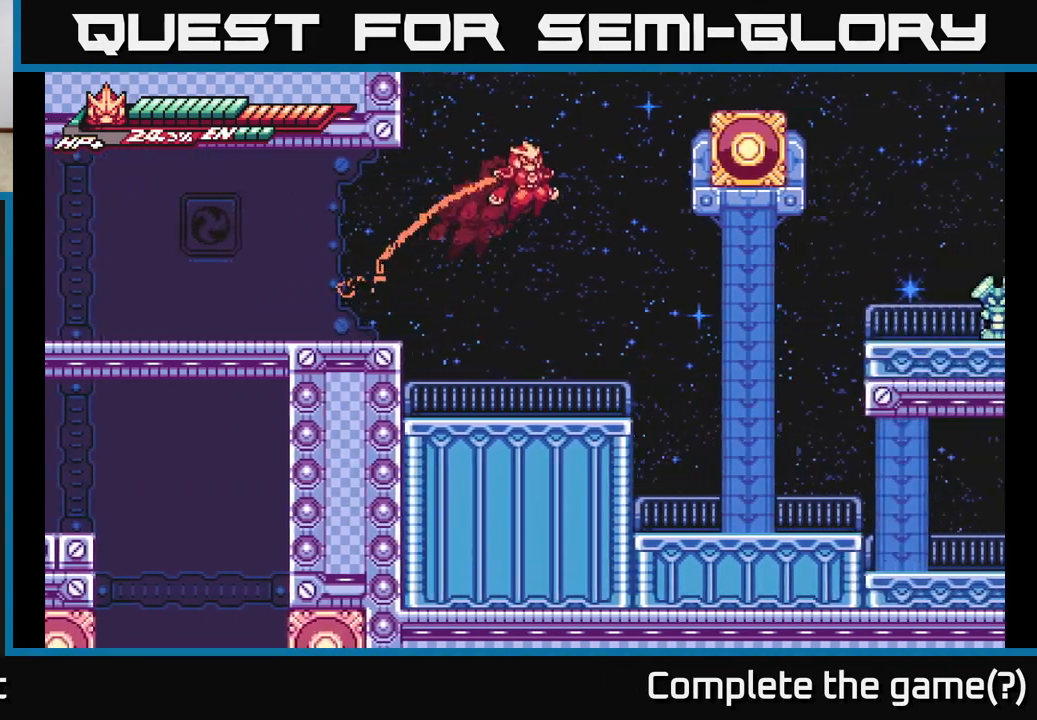
{"buttons": ["L2", "R2"], "left_stick": "down", "right_stick": "center", "events": [[50, "R2", "down"], [83, "A", "up"], [467, "left_stick", "down"]]}
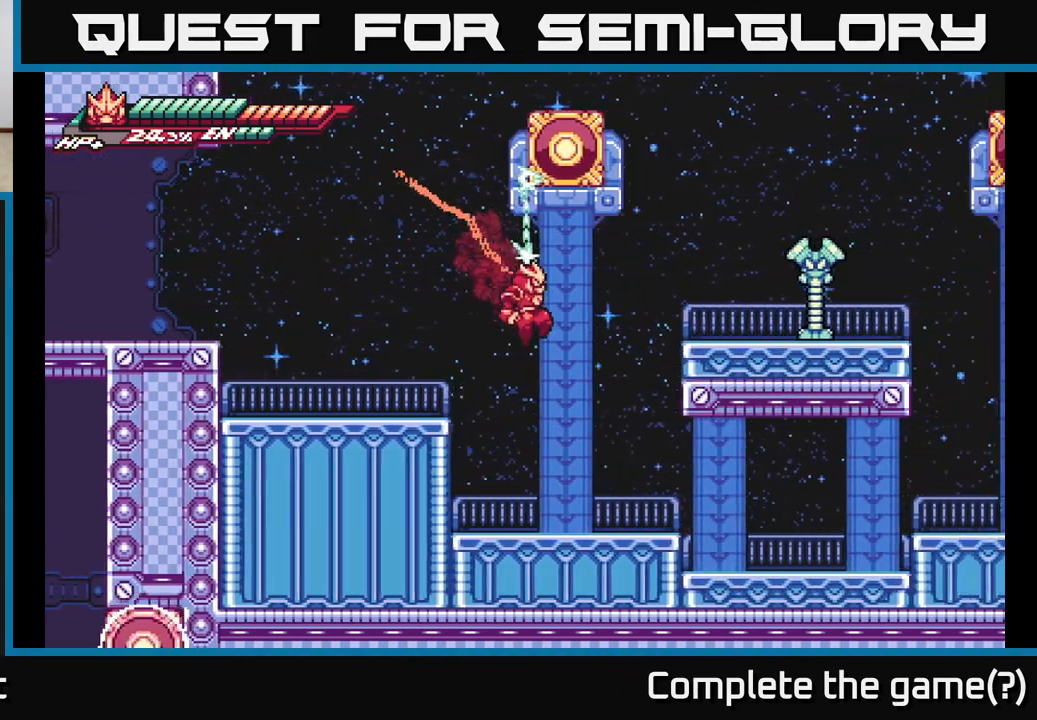
{"buttons": ["A"], "left_stick": "right", "right_stick": "center", "events": [[83, "left_stick", "down-right"], [200, "left_stick", "right"], [217, "R2", "up"], [250, "A", "down"], [300, "X", "down"], [417, "L2", "up"], [433, "X", "up"]]}
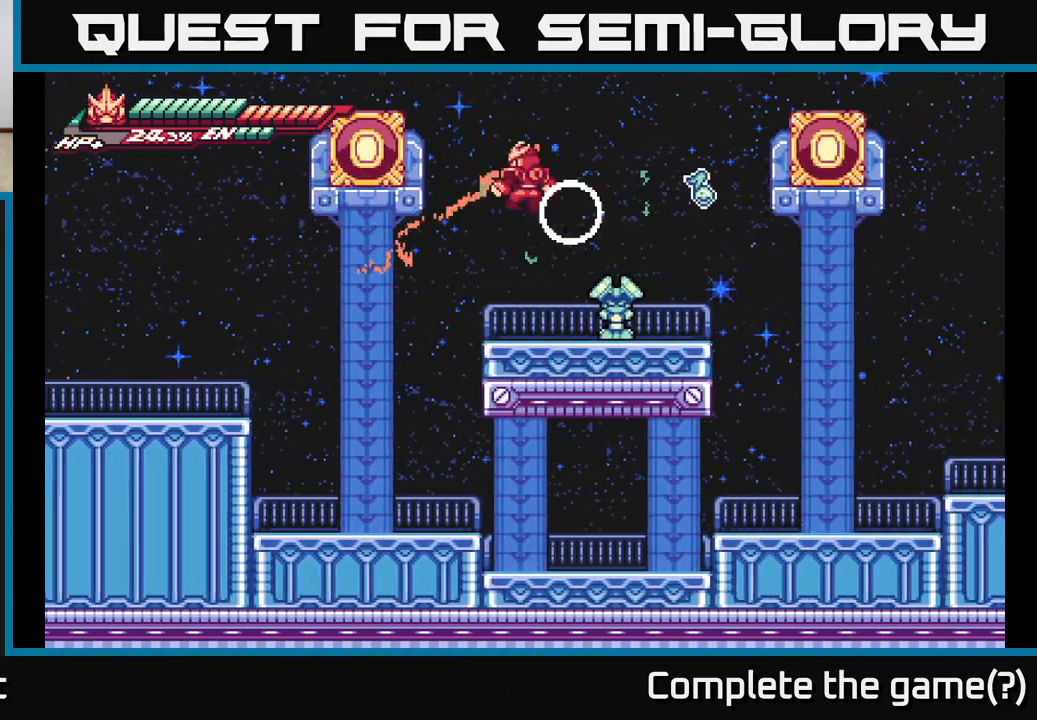
{"buttons": ["X"], "left_stick": "center", "right_stick": "center", "events": [[17, "X", "down"], [17, "left_stick", "center"], [33, "A", "up"], [117, "X", "up"], [233, "X", "down"], [333, "X", "up"], [433, "X", "down"]]}
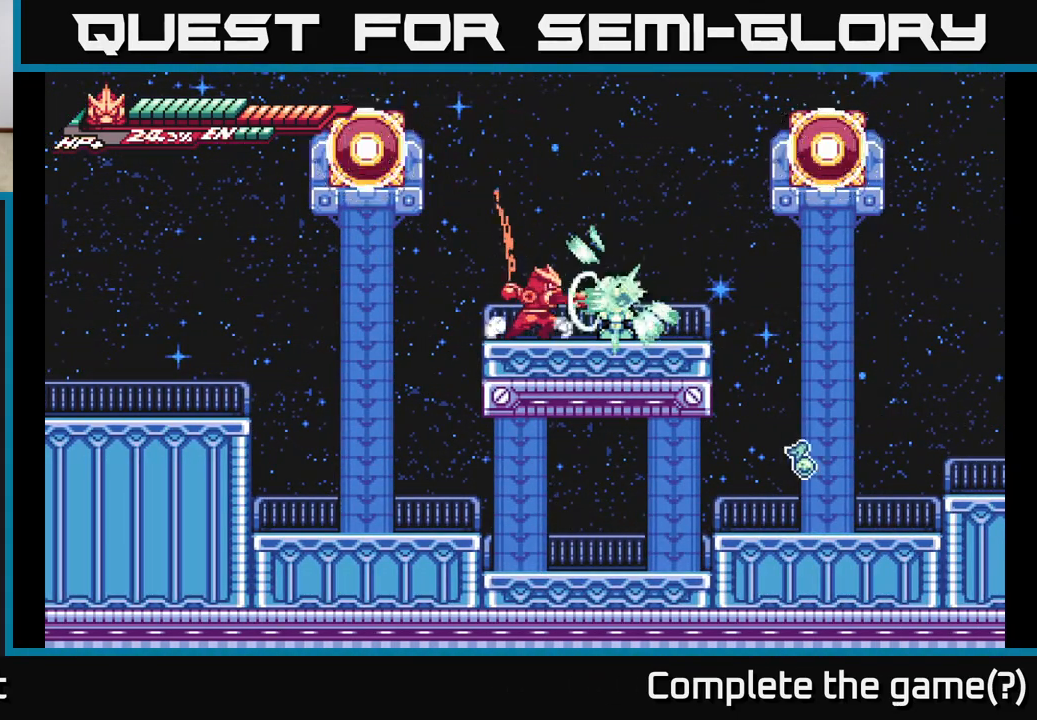
{"buttons": ["X"], "left_stick": "down", "right_stick": "center", "events": [[33, "X", "up"], [167, "X", "down"], [283, "X", "up"], [417, "X", "down"], [500, "left_stick", "down"]]}
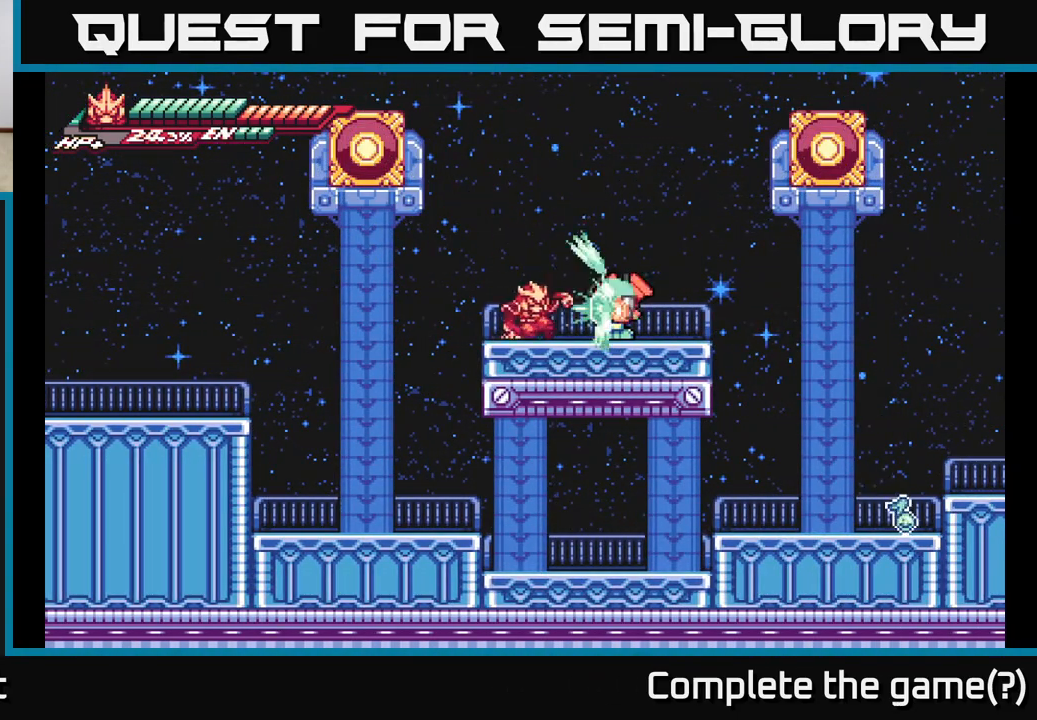
{"buttons": [], "left_stick": "center", "right_stick": "center", "events": [[33, "X", "up"], [167, "X", "down"], [233, "left_stick", "right"], [267, "X", "up"], [350, "X", "down"], [350, "left_stick", "center"], [500, "X", "up"]]}
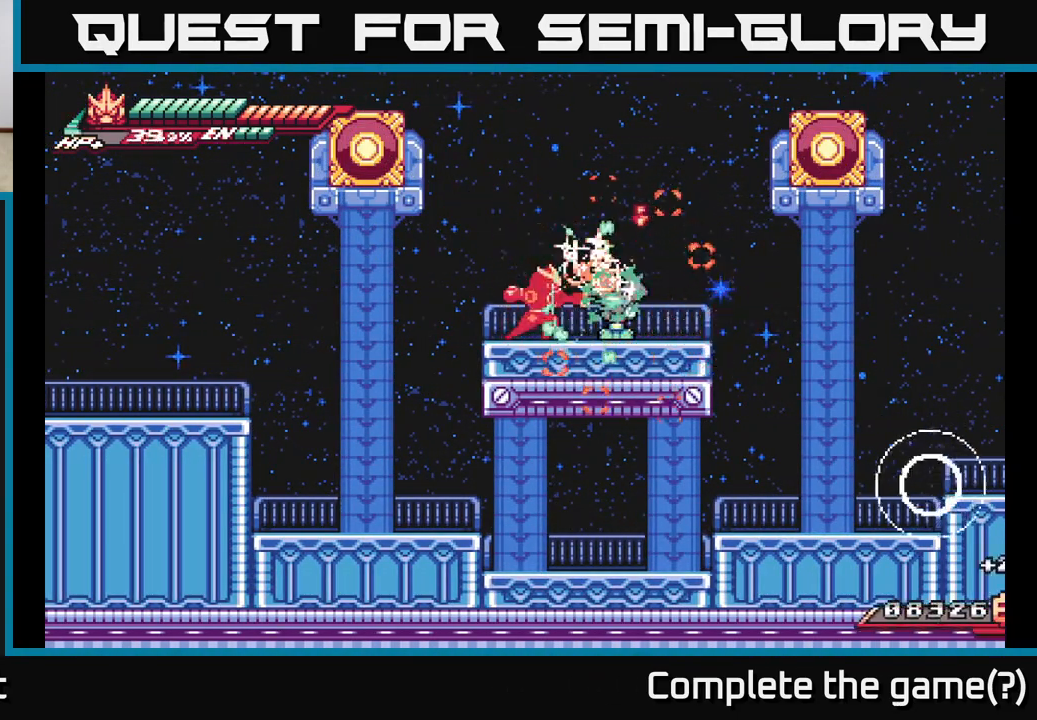
{"buttons": ["R2"], "left_stick": "right", "right_stick": "center", "events": [[283, "R2", "down"], [283, "left_stick", "right"]]}
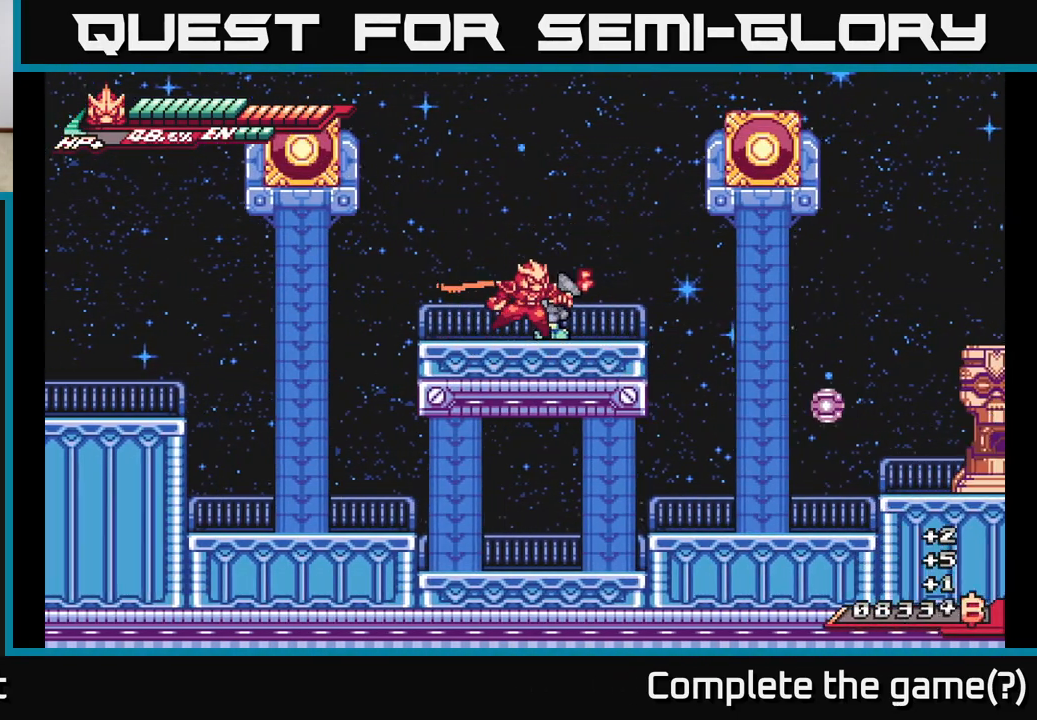
{"buttons": ["R2"], "left_stick": "right", "right_stick": "center", "events": [[133, "R2", "up"], [133, "left_stick", "left"], [350, "left_stick", "right"], [417, "R2", "down"]]}
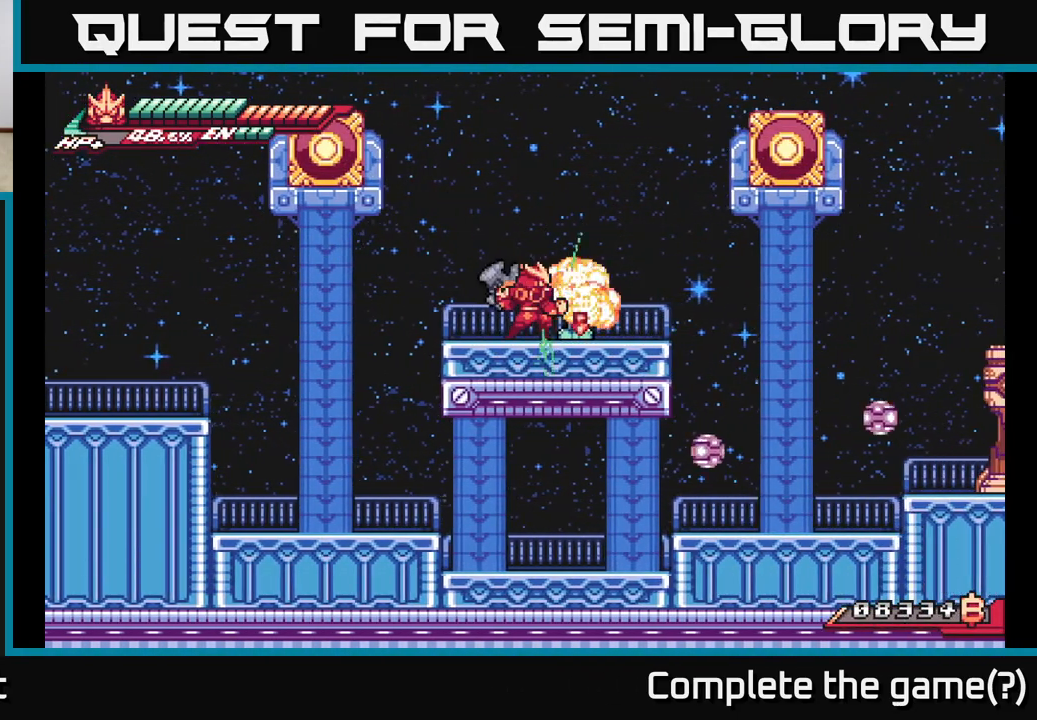
{"buttons": [], "left_stick": "center", "right_stick": "center", "events": [[33, "left_stick", "center"], [117, "left_stick", "right"], [217, "R2", "up"], [483, "left_stick", "center"]]}
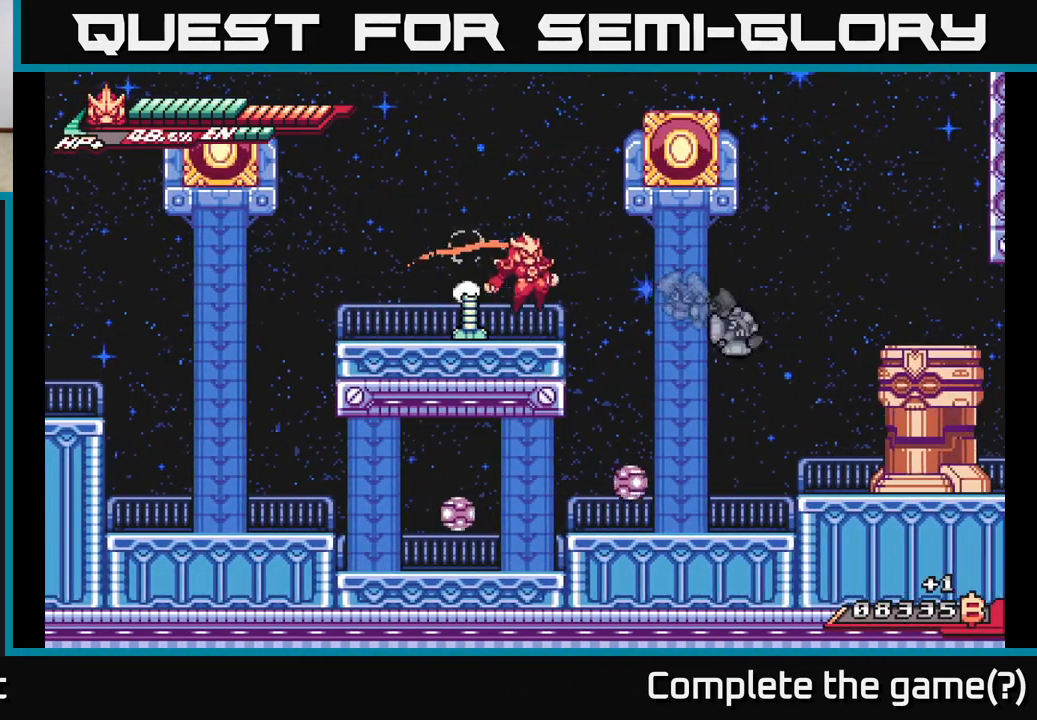
{"buttons": ["L2"], "left_stick": "right", "right_stick": "center", "events": [[50, "left_stick", "right"], [217, "L2", "down"]]}
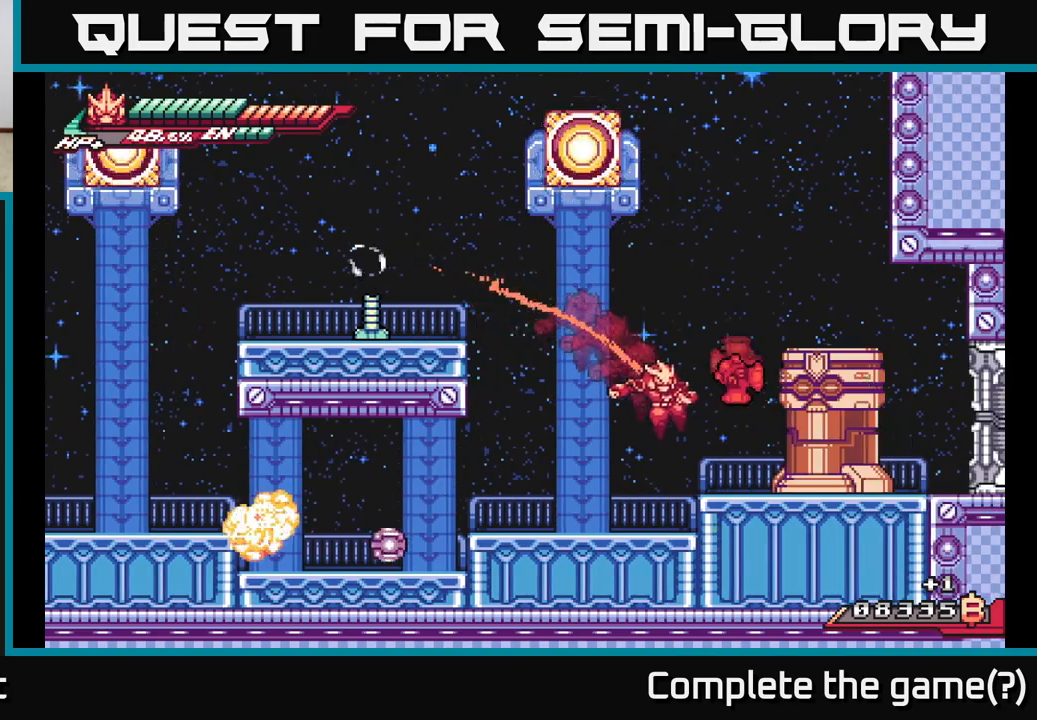
{"buttons": ["X"], "left_stick": "center", "right_stick": "center", "events": [[67, "X", "down"], [167, "L2", "up"], [183, "A", "down"], [183, "X", "up"], [233, "left_stick", "center"], [283, "X", "down"], [317, "A", "up"], [367, "X", "up"], [483, "X", "down"]]}
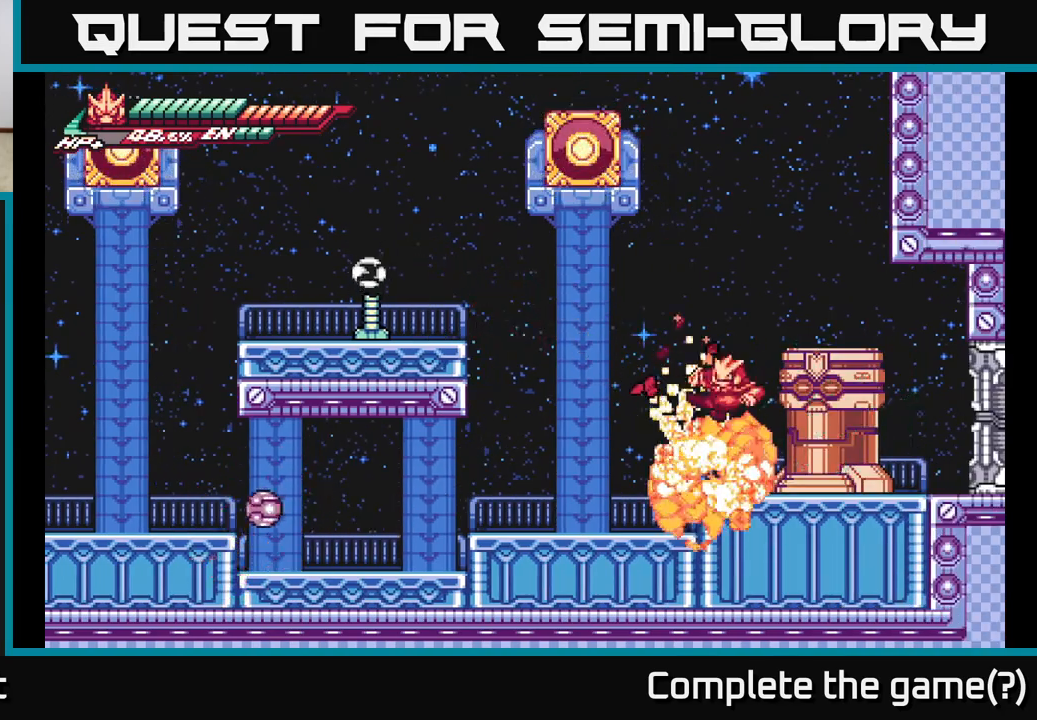
{"buttons": ["A", "X"], "left_stick": "center", "right_stick": "center", "events": [[117, "X", "up"], [250, "X", "down"], [367, "A", "down"], [383, "X", "up"], [500, "X", "down"]]}
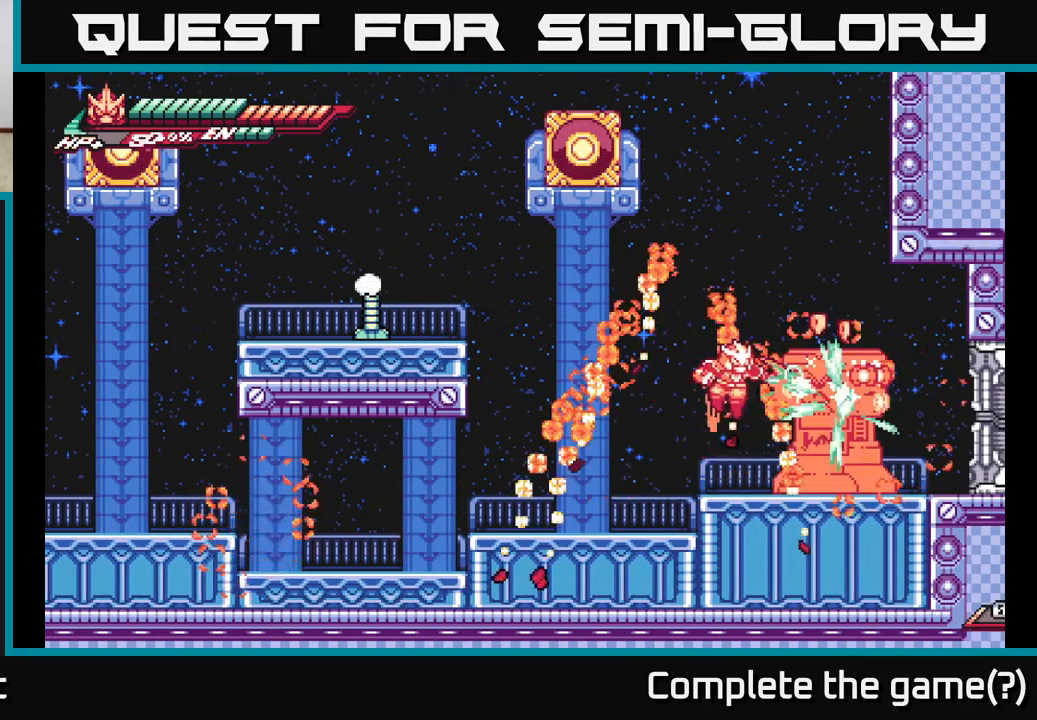
{"buttons": [], "left_stick": "center", "right_stick": "center", "events": [[67, "A", "up"], [150, "X", "up"], [233, "X", "down"], [383, "X", "up"]]}
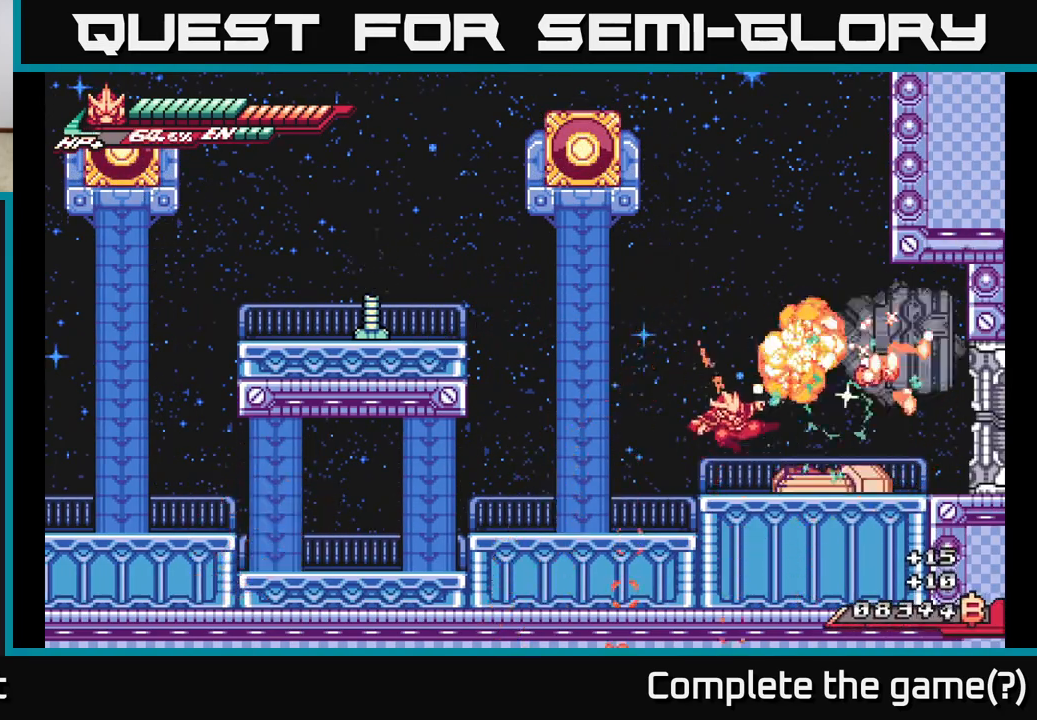
{"buttons": ["A", "X"], "left_stick": "up", "right_stick": "center", "events": [[133, "R2", "down"], [200, "left_stick", "right"], [333, "left_stick", "up-right"], [400, "A", "down"], [433, "R2", "up"], [467, "X", "down"], [500, "left_stick", "up"]]}
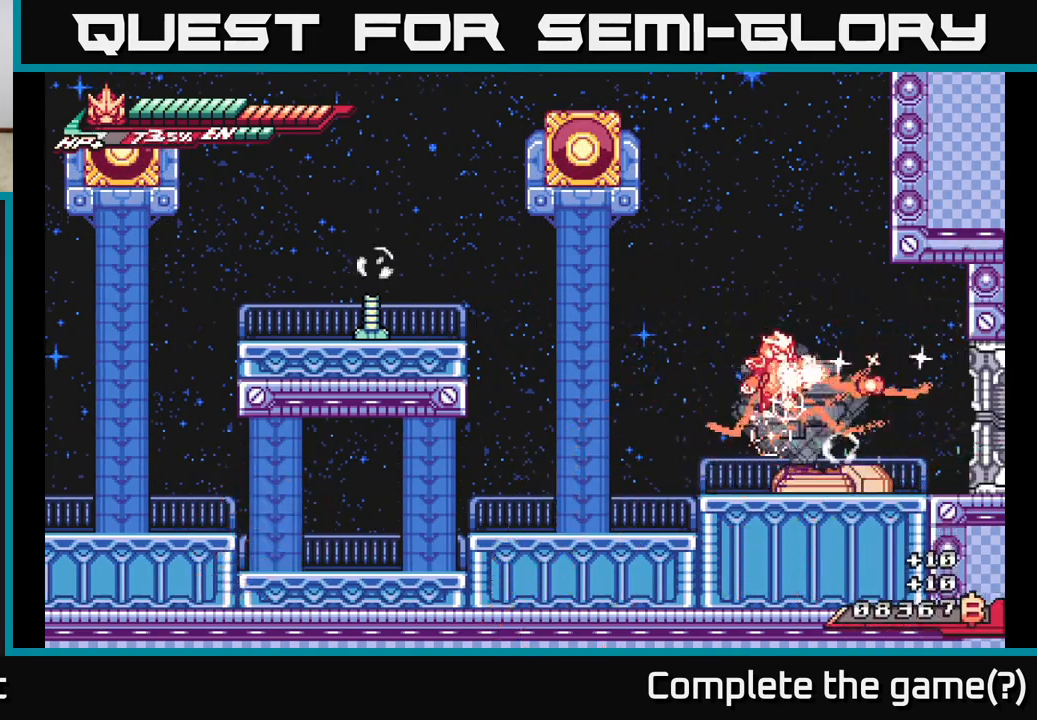
{"buttons": ["R2"], "left_stick": "left", "right_stick": "center", "events": [[17, "A", "up"], [100, "X", "up"], [400, "left_stick", "left"], [433, "R2", "down"]]}
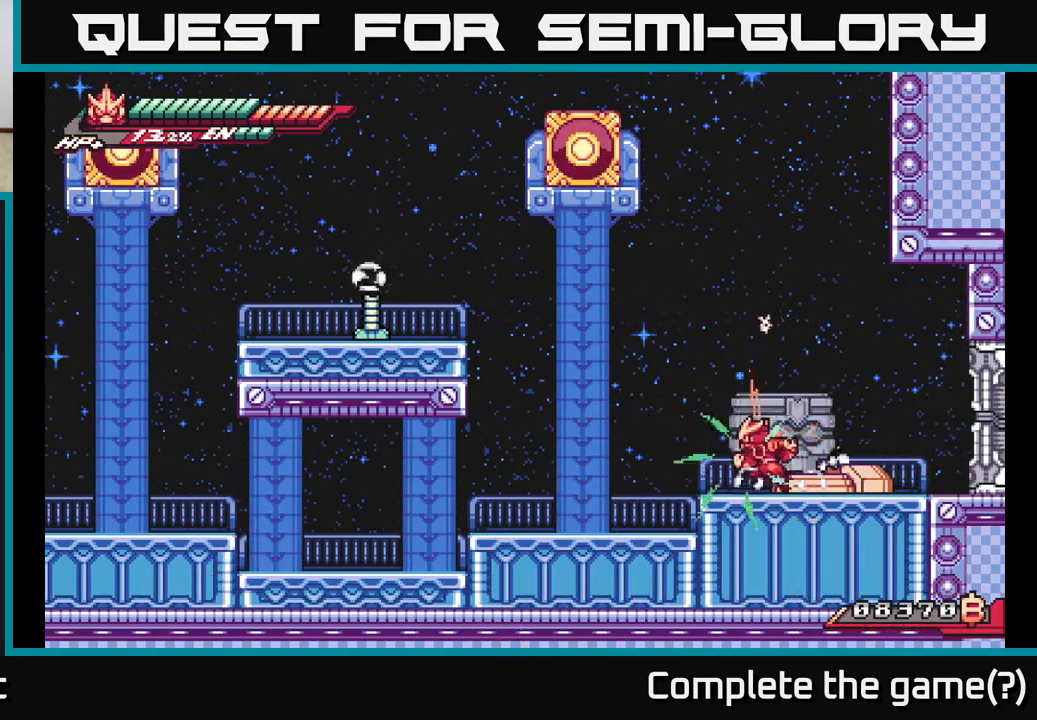
{"buttons": ["A", "X"], "left_stick": "up", "right_stick": "center", "events": [[117, "left_stick", "up"], [167, "A", "down"], [233, "X", "down"], [383, "R2", "up"], [383, "X", "up"], [400, "A", "up"], [433, "A", "down"], [467, "X", "down"]]}
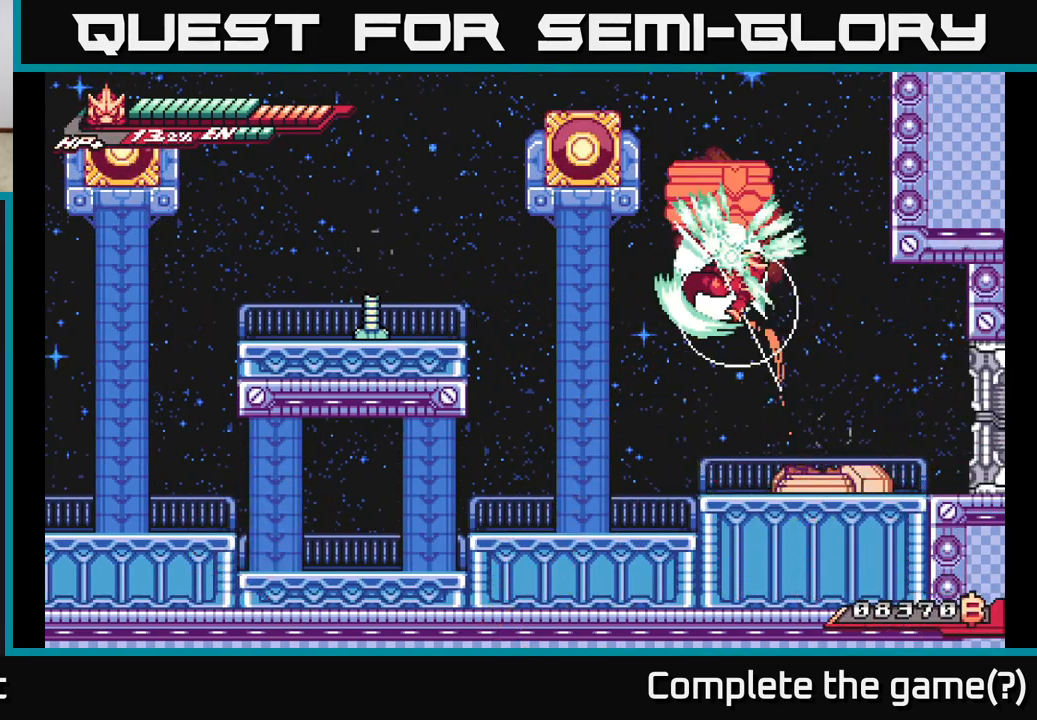
{"buttons": [], "left_stick": "center", "right_stick": "center", "events": [[50, "X", "up"], [100, "A", "up"], [167, "A", "down"], [233, "A", "up"], [233, "left_stick", "center"]]}